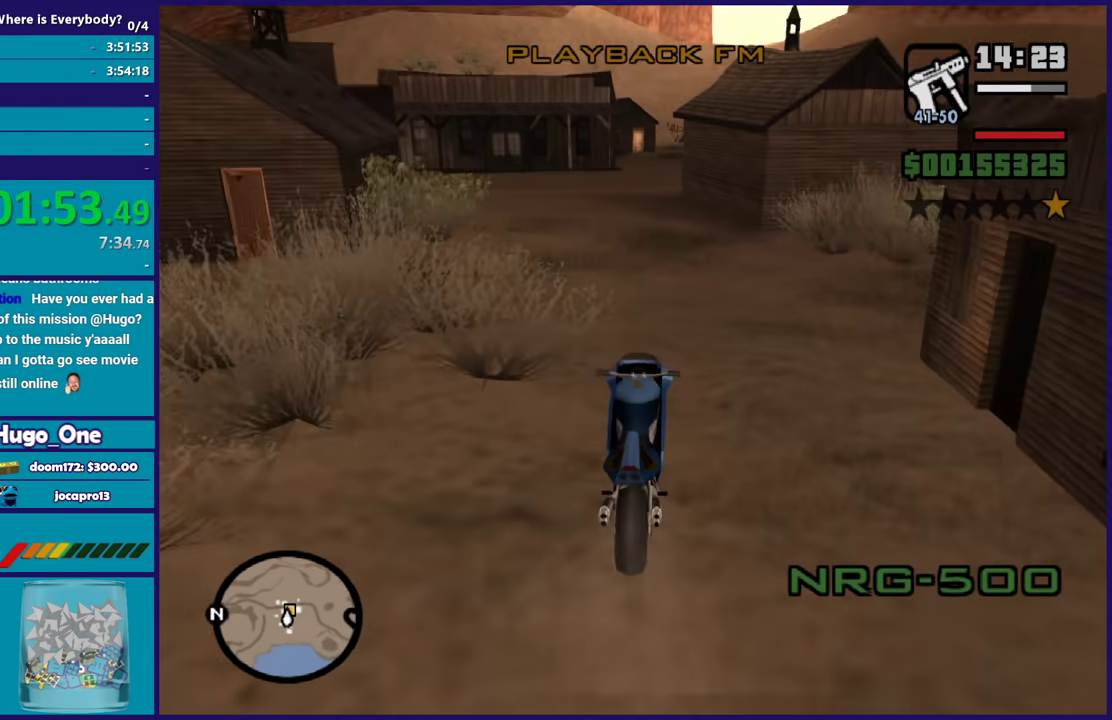
Gameplay with a controller (Xbox layout); each line is a JSON object with the inputs held at the frame after it. "events" lists button and stick changes between this image and that frame as [ms after this image, input, new state], when the widget could be followed in between.
{"buttons": ["R2"], "left_stick": "center", "right_stick": "center", "events": [[100, "left_stick", "center"], [267, "left_stick", "right"], [400, "left_stick", "center"]]}
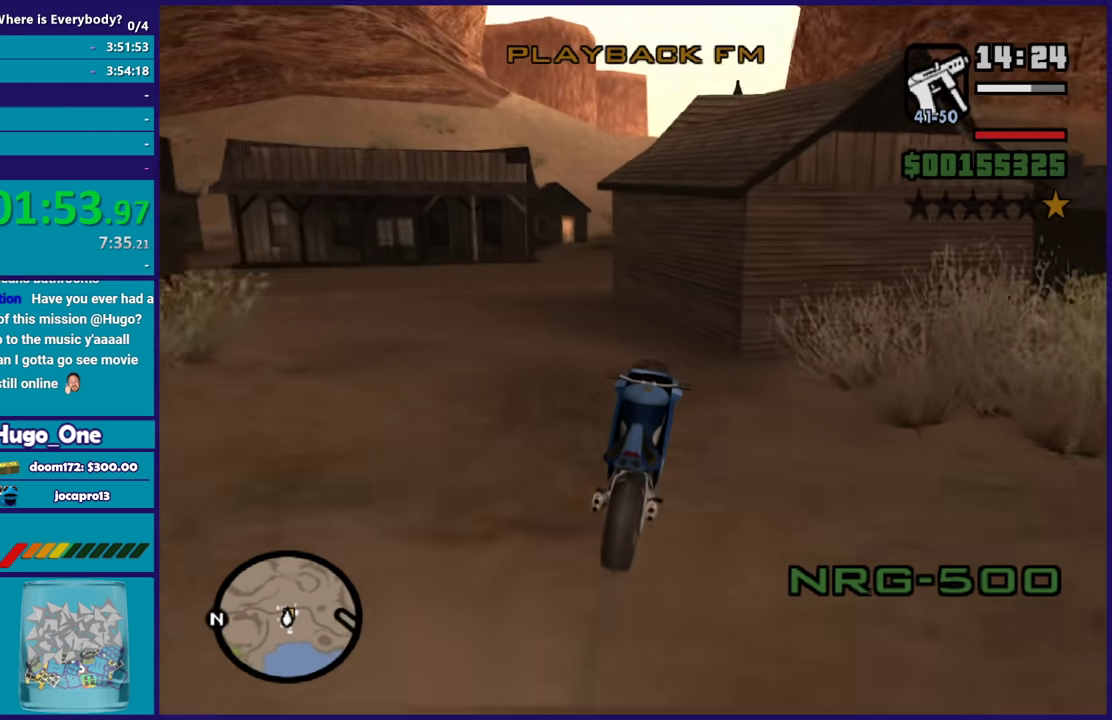
{"buttons": ["R2"], "left_stick": "right", "right_stick": "right", "events": [[167, "left_stick", "right"], [301, "right_stick", "right"], [334, "left_stick", "center"], [468, "left_stick", "right"]]}
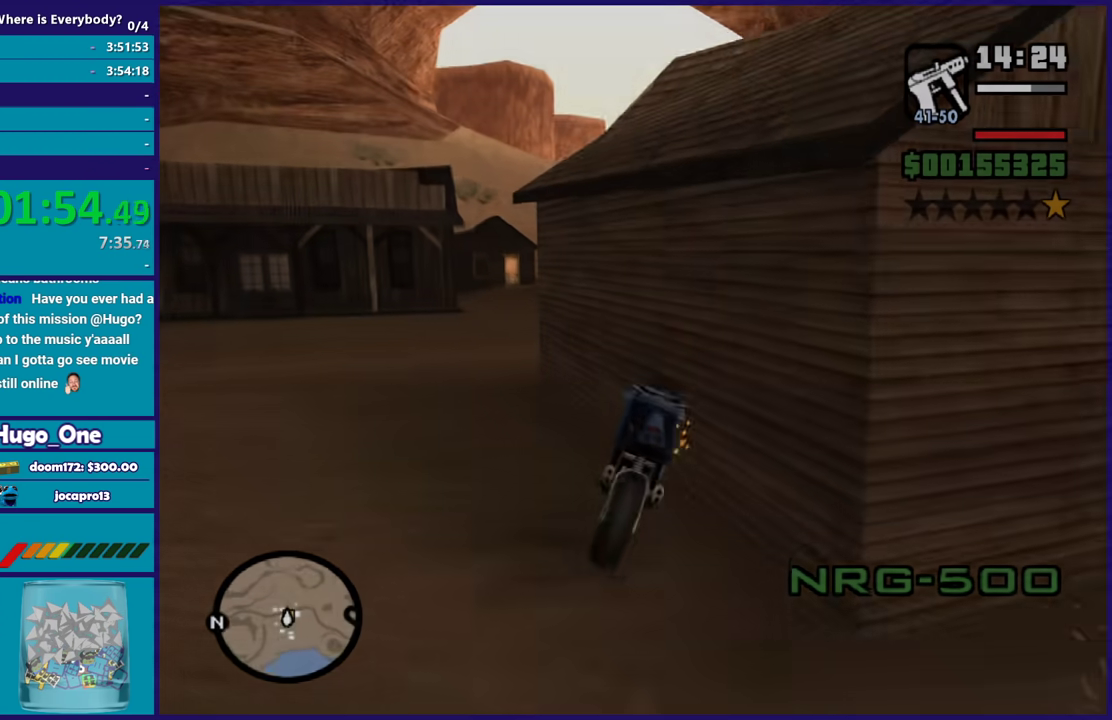
{"buttons": ["A"], "left_stick": "center", "right_stick": "center", "events": [[300, "left_stick", "center"], [367, "right_stick", "center"], [434, "A", "down"], [434, "R2", "up"]]}
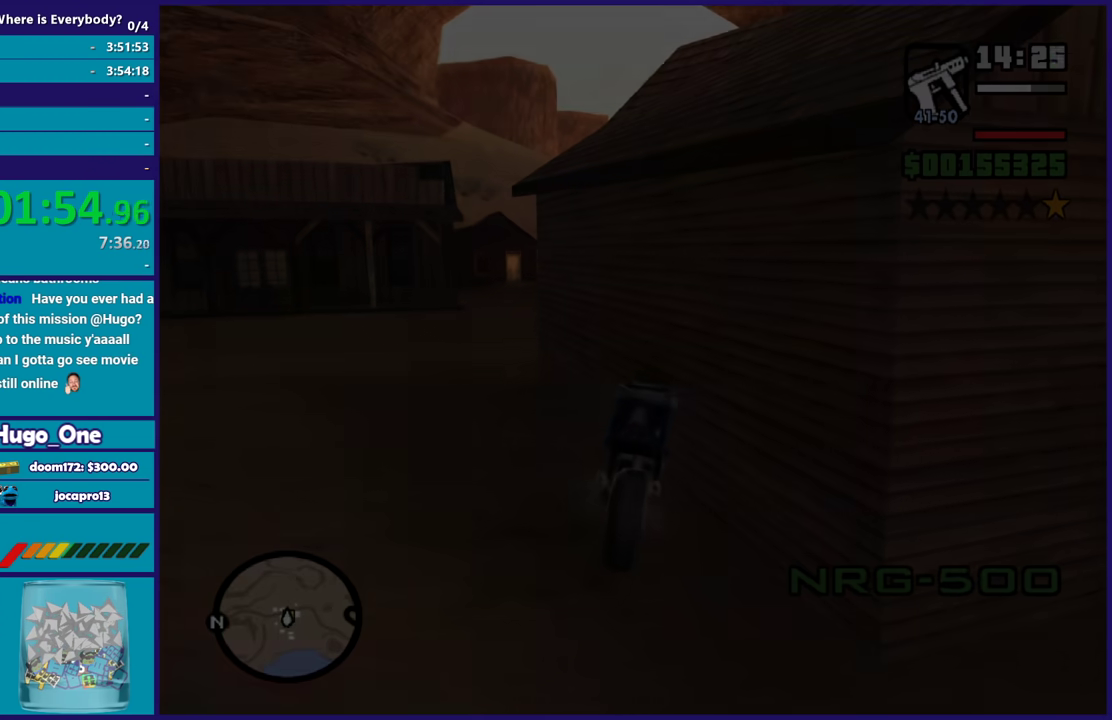
{"buttons": ["A"], "left_stick": "center", "right_stick": "center", "events": [[66, "A", "up"], [133, "A", "down"], [233, "A", "up"], [300, "A", "down"], [400, "A", "up"], [467, "A", "down"]]}
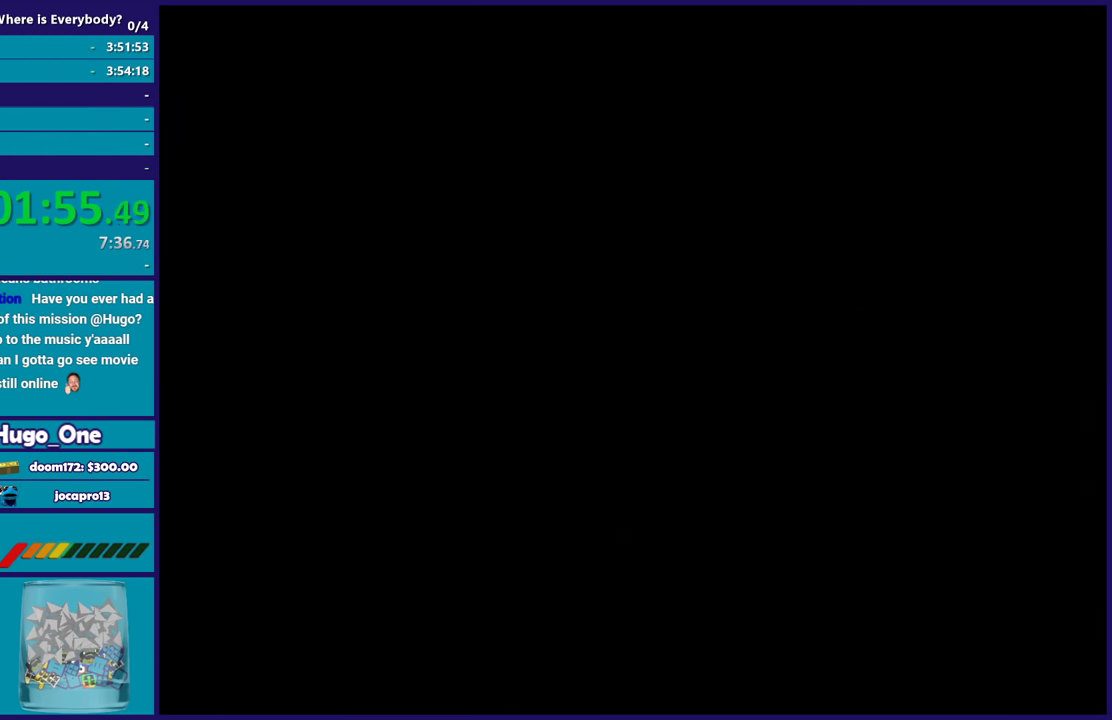
{"buttons": [], "left_stick": "center", "right_stick": "center", "events": [[100, "A", "up"], [167, "A", "down"], [267, "A", "up"], [334, "A", "down"], [467, "A", "up"]]}
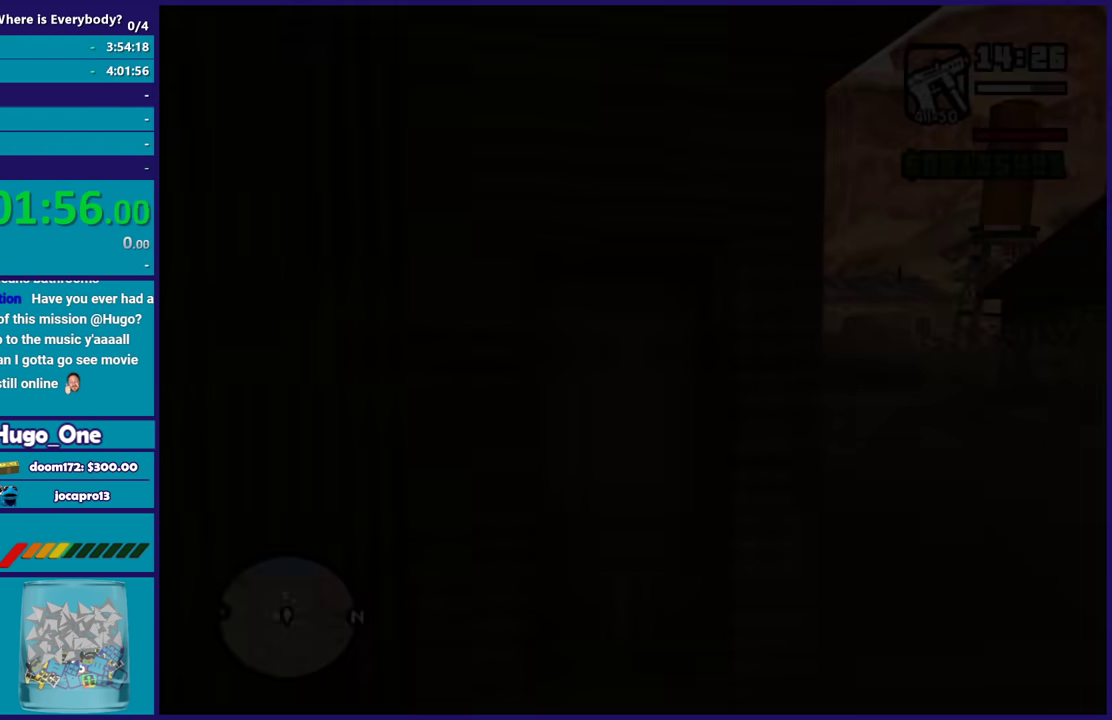
{"buttons": ["A"], "left_stick": "center", "right_stick": "center", "events": [[66, "A", "down"], [133, "A", "up"], [233, "A", "down"], [333, "A", "up"], [433, "A", "down"]]}
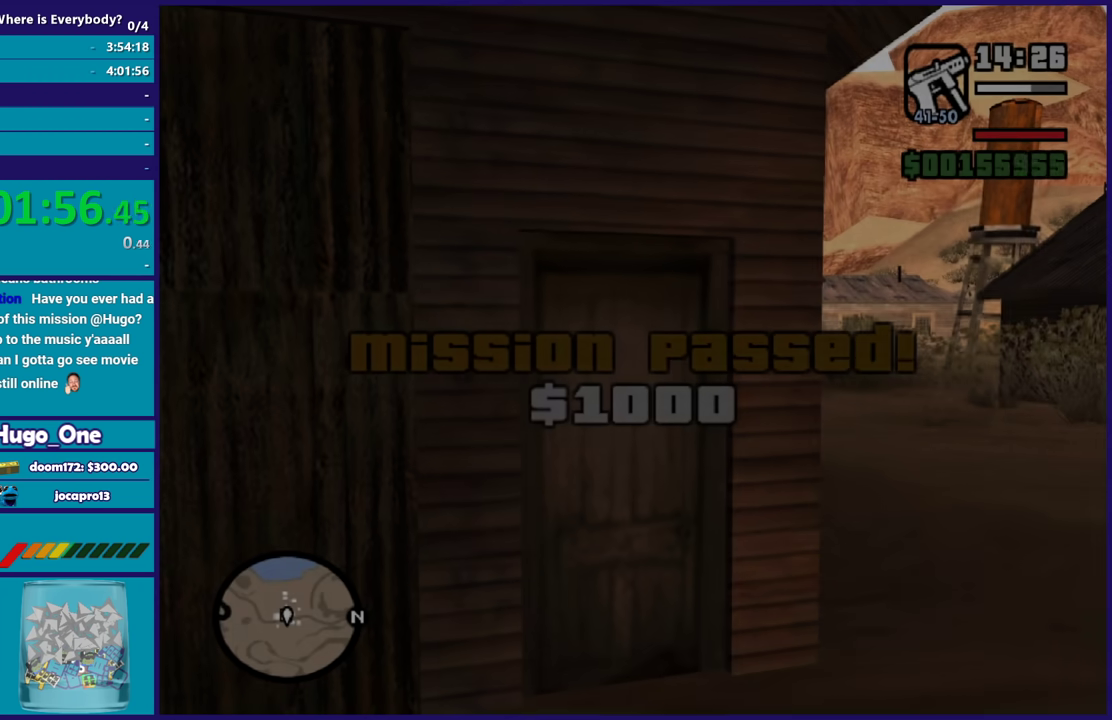
{"buttons": [], "left_stick": "right", "right_stick": "center", "events": [[33, "A", "up"], [100, "A", "down"], [200, "A", "up"], [300, "right_stick", "down-left"], [334, "left_stick", "right"], [501, "right_stick", "center"]]}
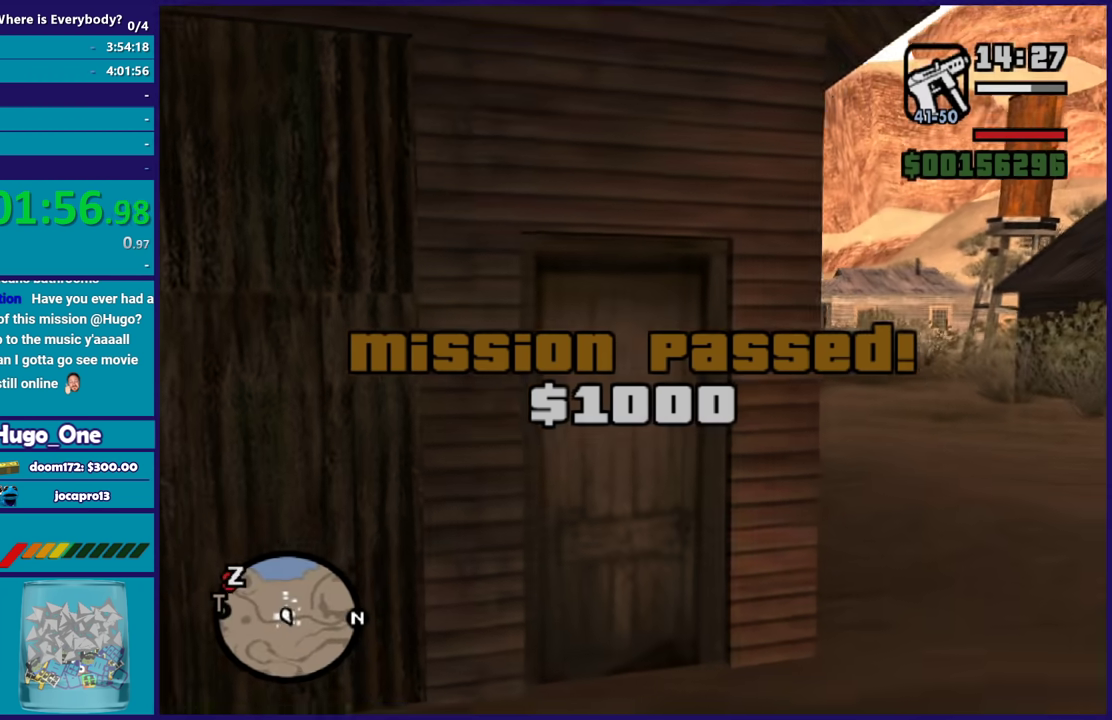
{"buttons": ["A"], "left_stick": "up", "right_stick": "center", "events": [[100, "A", "down"], [200, "A", "up"], [300, "A", "down"], [367, "A", "up"], [367, "left_stick", "up-right"], [433, "left_stick", "up"], [467, "A", "down"]]}
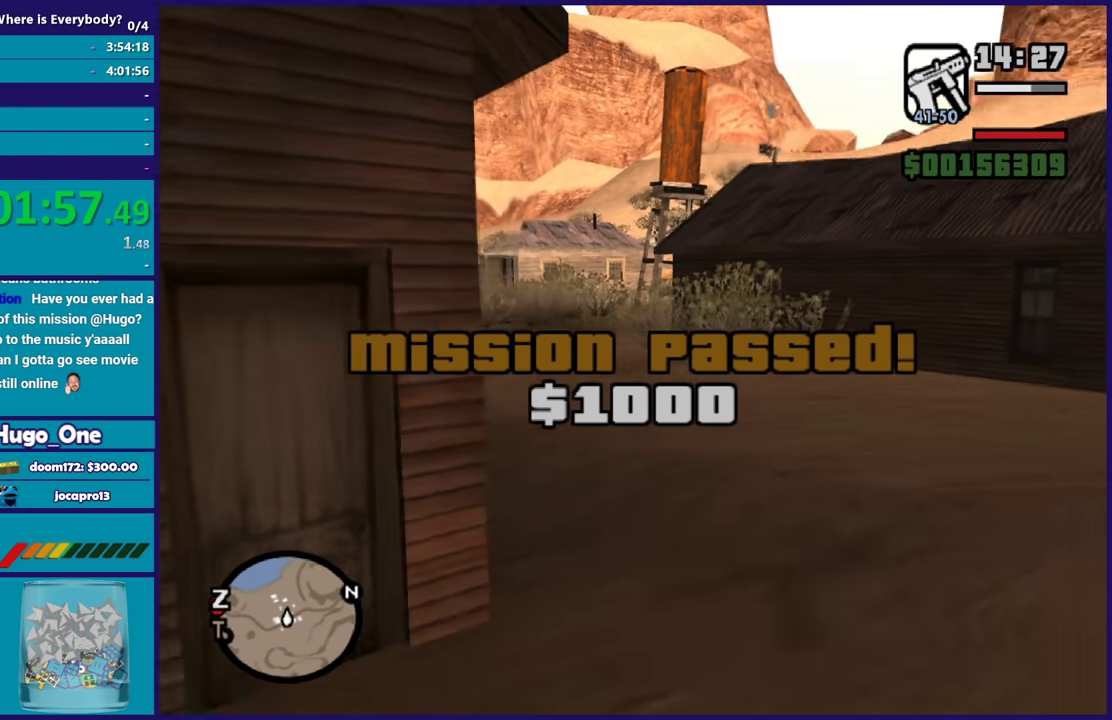
{"buttons": [], "left_stick": "up-left", "right_stick": "center", "events": [[67, "A", "up"], [167, "A", "down"], [234, "left_stick", "up-left"], [267, "A", "up"], [334, "Y", "down"], [434, "Y", "up"]]}
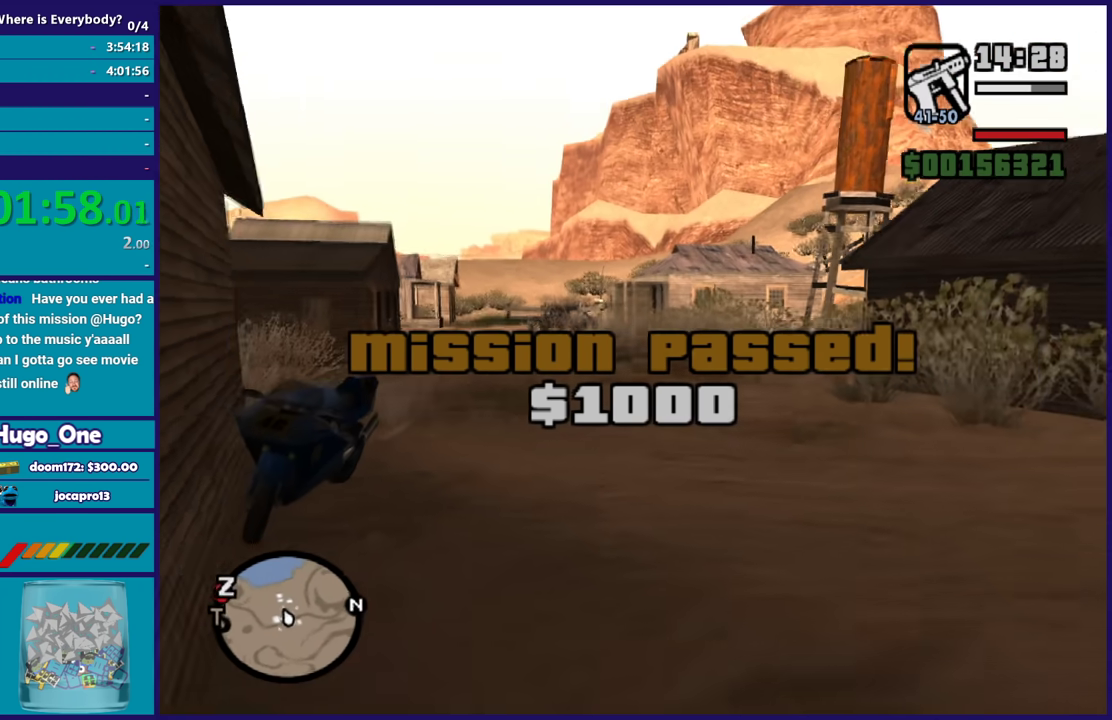
{"buttons": [], "left_stick": "center", "right_stick": "left", "events": [[33, "Y", "down"], [100, "Y", "up"], [166, "left_stick", "center"], [266, "right_stick", "down-left"], [433, "right_stick", "left"]]}
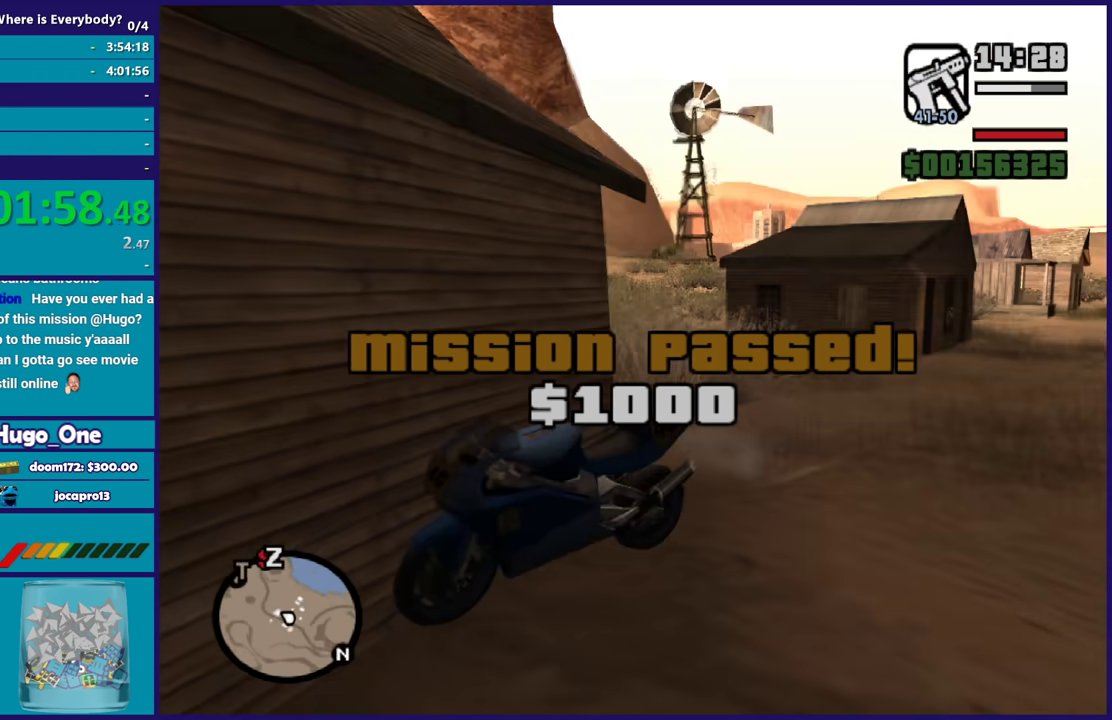
{"buttons": [], "left_stick": "left", "right_stick": "center", "events": [[367, "right_stick", "center"], [501, "left_stick", "left"]]}
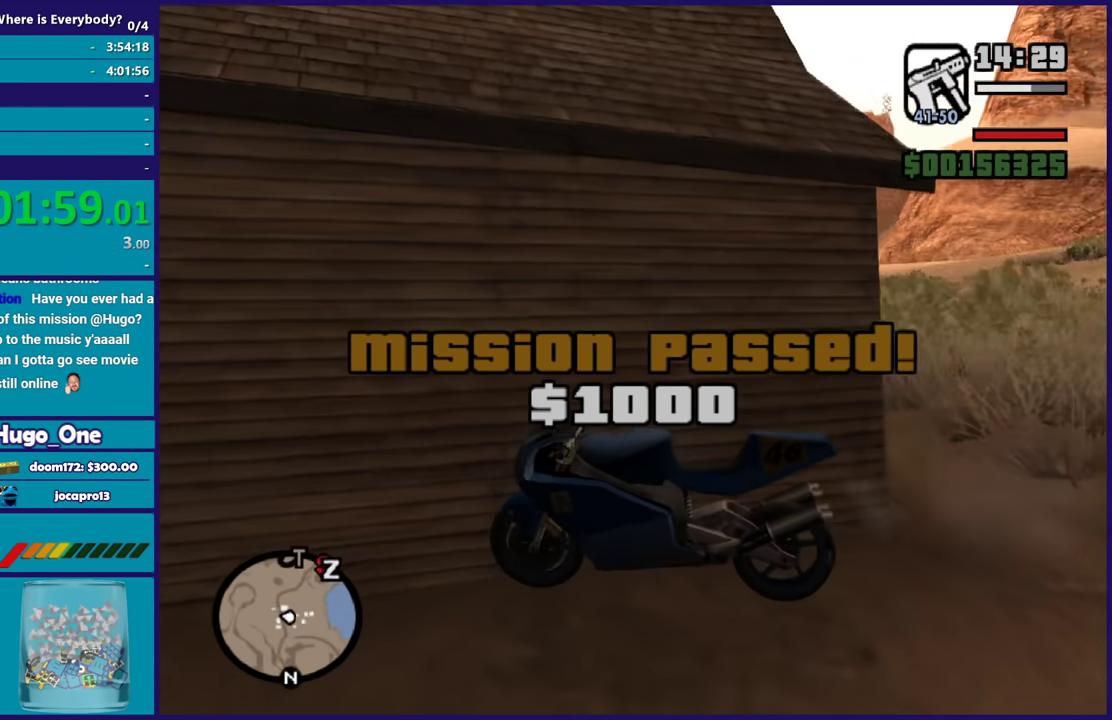
{"buttons": ["R2"], "left_stick": "left", "right_stick": "left", "events": [[33, "R2", "down"], [66, "right_stick", "left"]]}
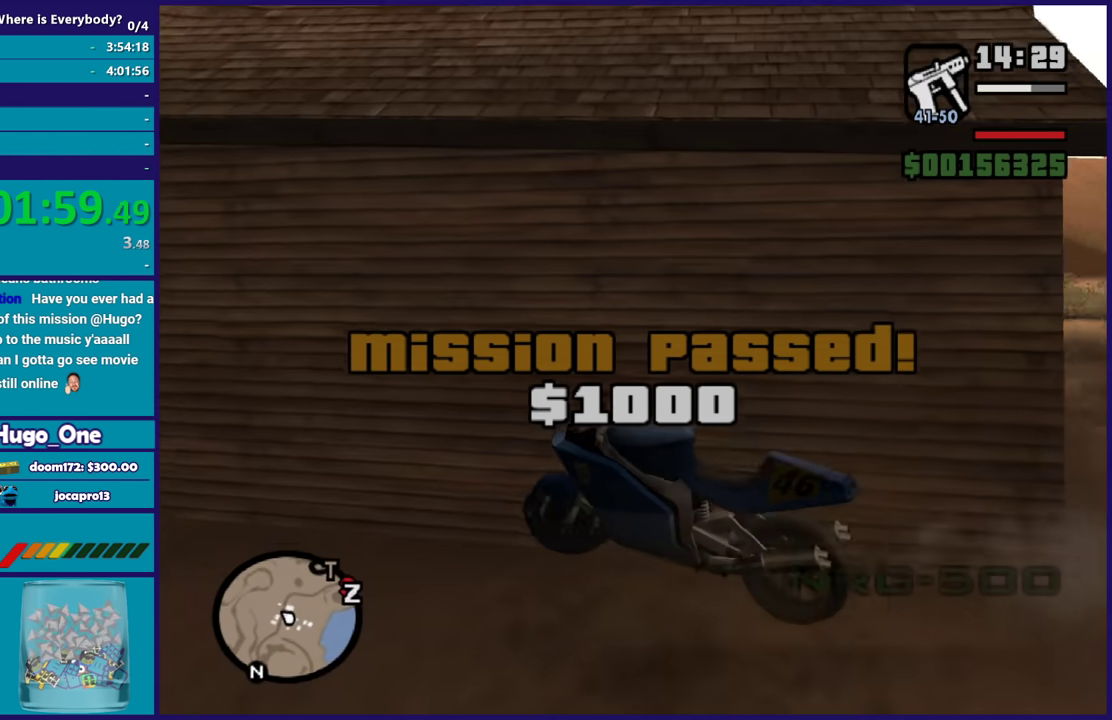
{"buttons": ["R2"], "left_stick": "center", "right_stick": "center", "events": [[33, "right_stick", "down-left"], [133, "right_stick", "left"], [200, "right_stick", "center"], [300, "left_stick", "center"]]}
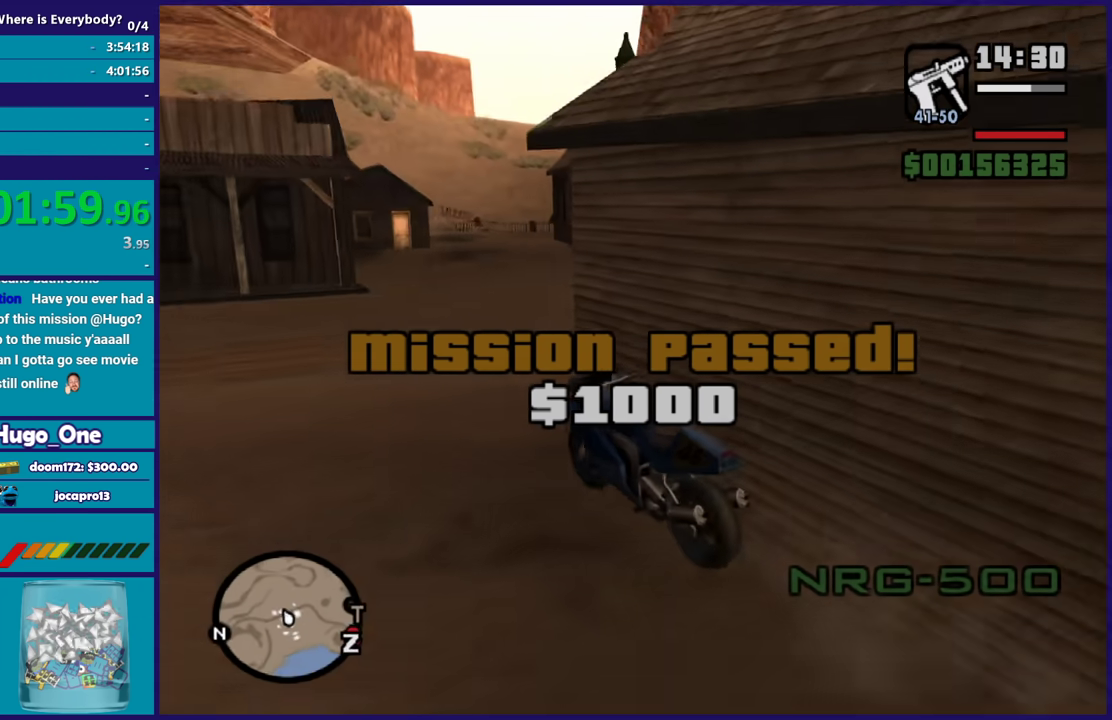
{"buttons": [], "left_stick": "right", "right_stick": "down-right", "events": [[34, "left_stick", "right"], [134, "right_stick", "right"], [201, "right_stick", "down-right"], [267, "R2", "up"]]}
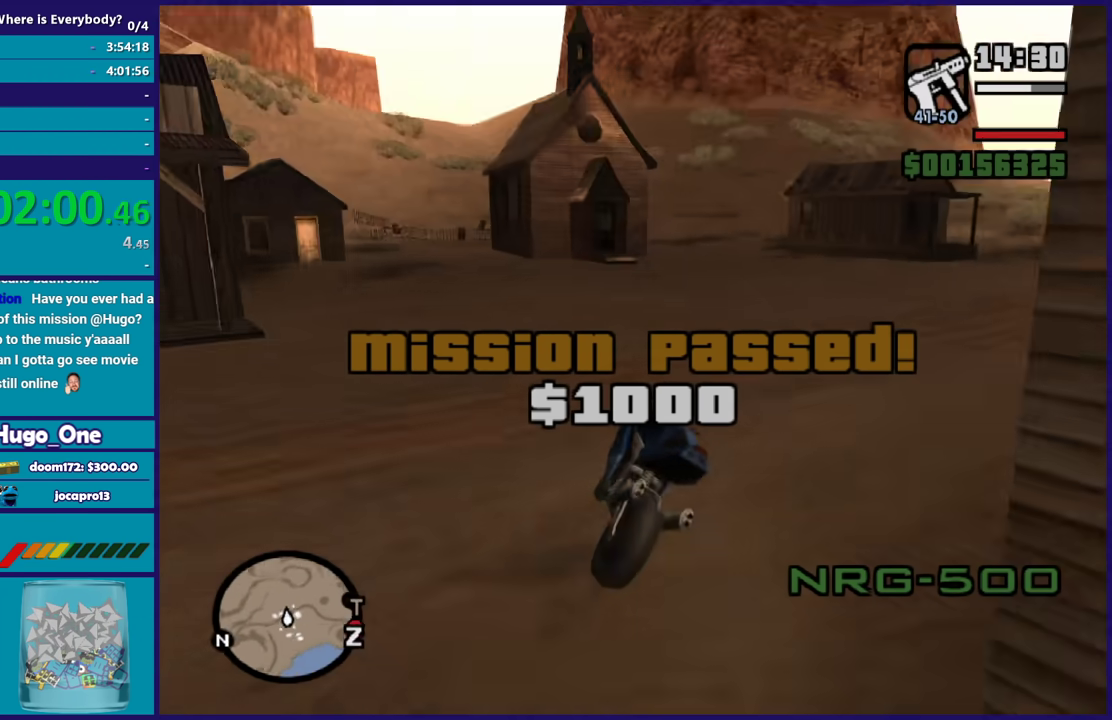
{"buttons": ["R2"], "left_stick": "center", "right_stick": "right", "events": [[133, "R2", "down"], [133, "right_stick", "right"], [501, "left_stick", "center"]]}
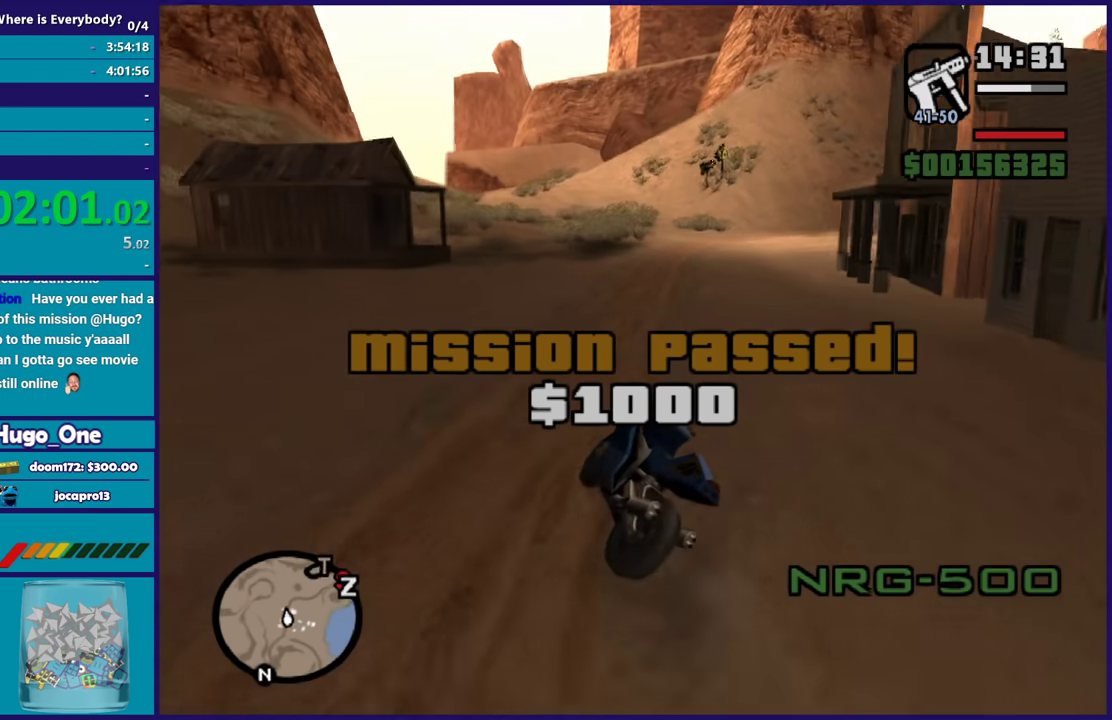
{"buttons": ["R2"], "left_stick": "right", "right_stick": "center", "events": [[33, "right_stick", "down-right"], [100, "left_stick", "right"], [133, "right_stick", "center"], [233, "left_stick", "center"], [400, "left_stick", "right"]]}
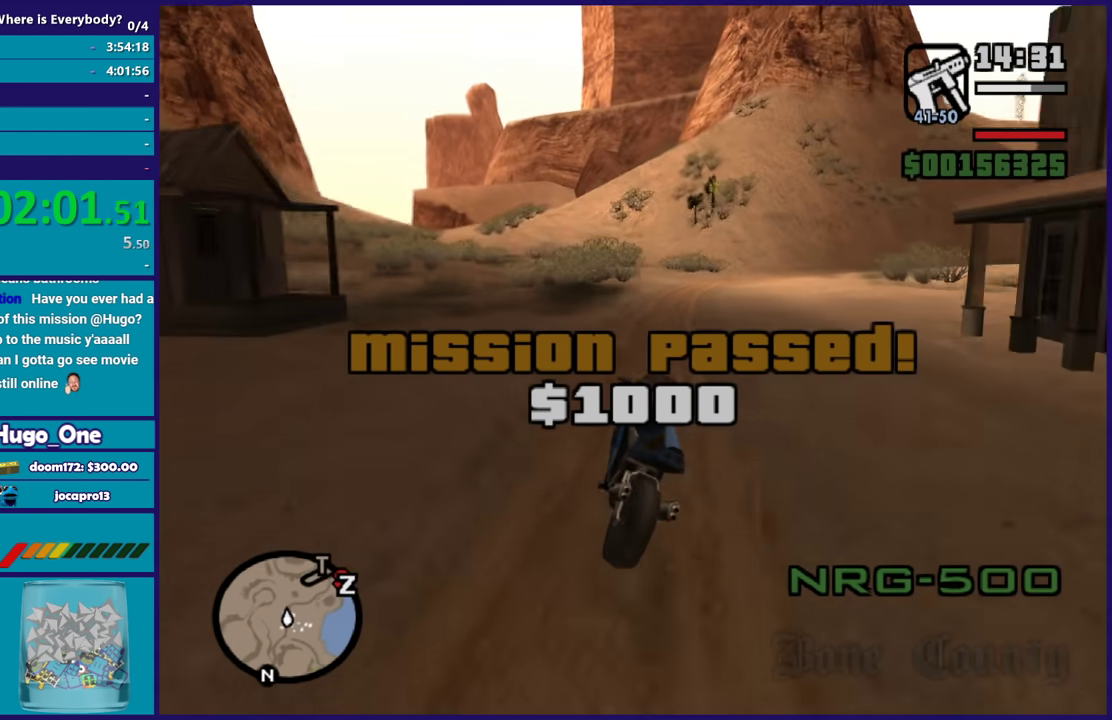
{"buttons": [], "left_stick": "right", "right_stick": "down-right", "events": [[234, "R2", "up"], [234, "right_stick", "down-right"]]}
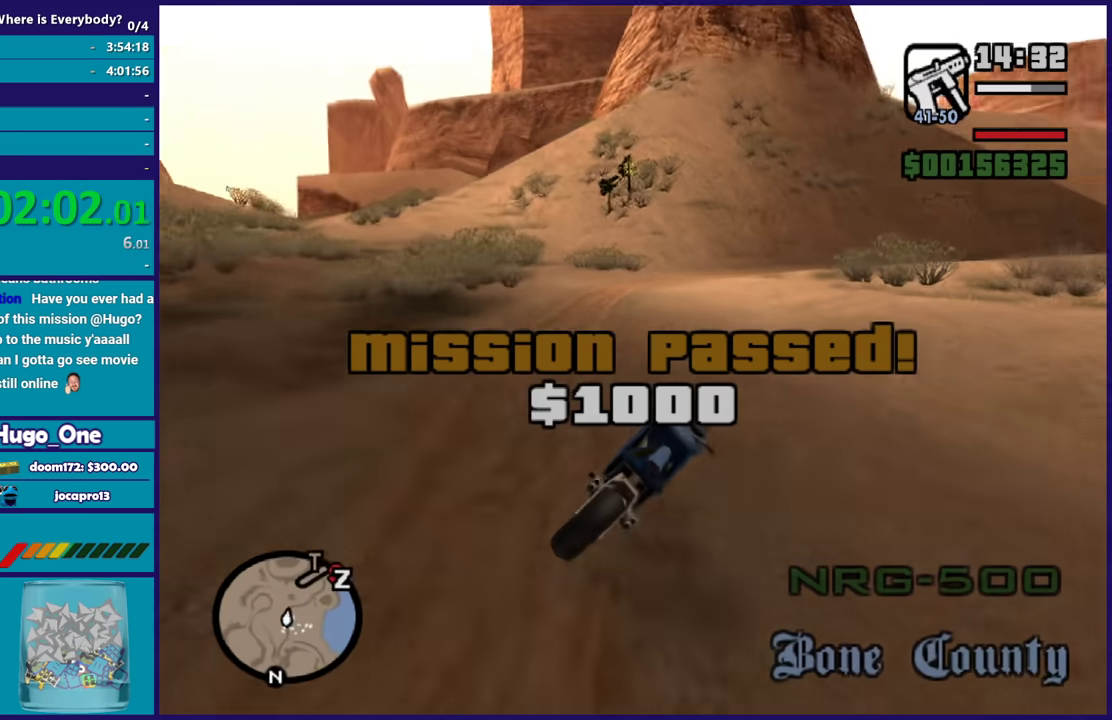
{"buttons": ["R2"], "left_stick": "right", "right_stick": "center", "events": [[301, "R2", "down"], [301, "right_stick", "center"]]}
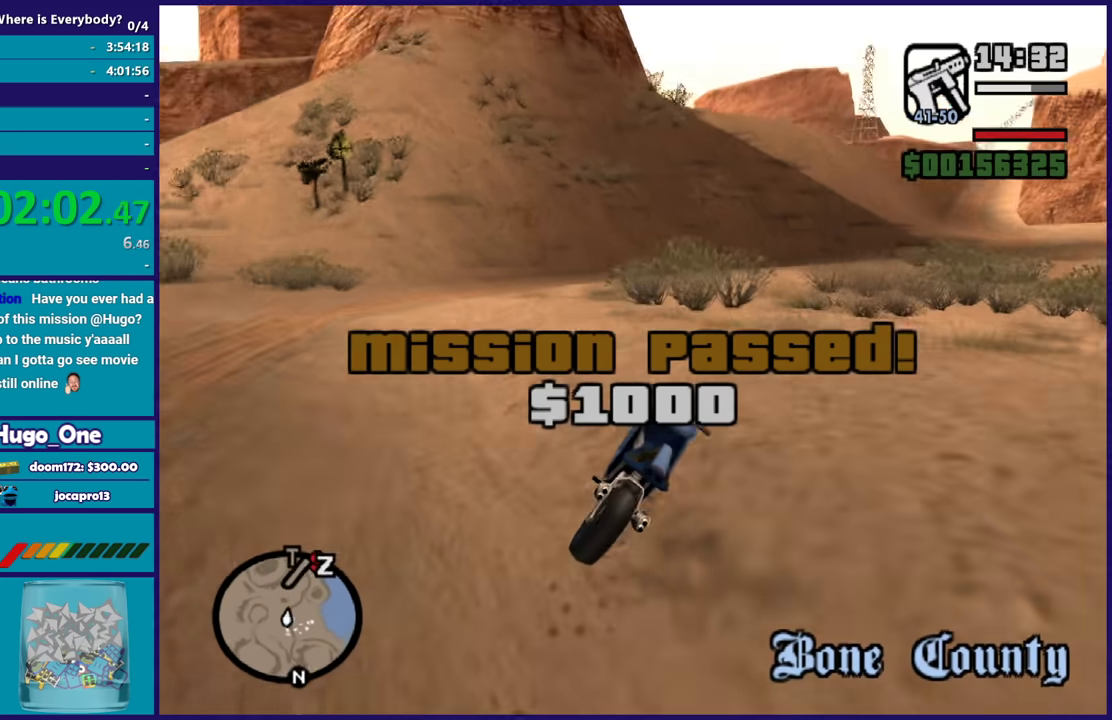
{"buttons": ["R2"], "left_stick": "right", "right_stick": "center", "events": []}
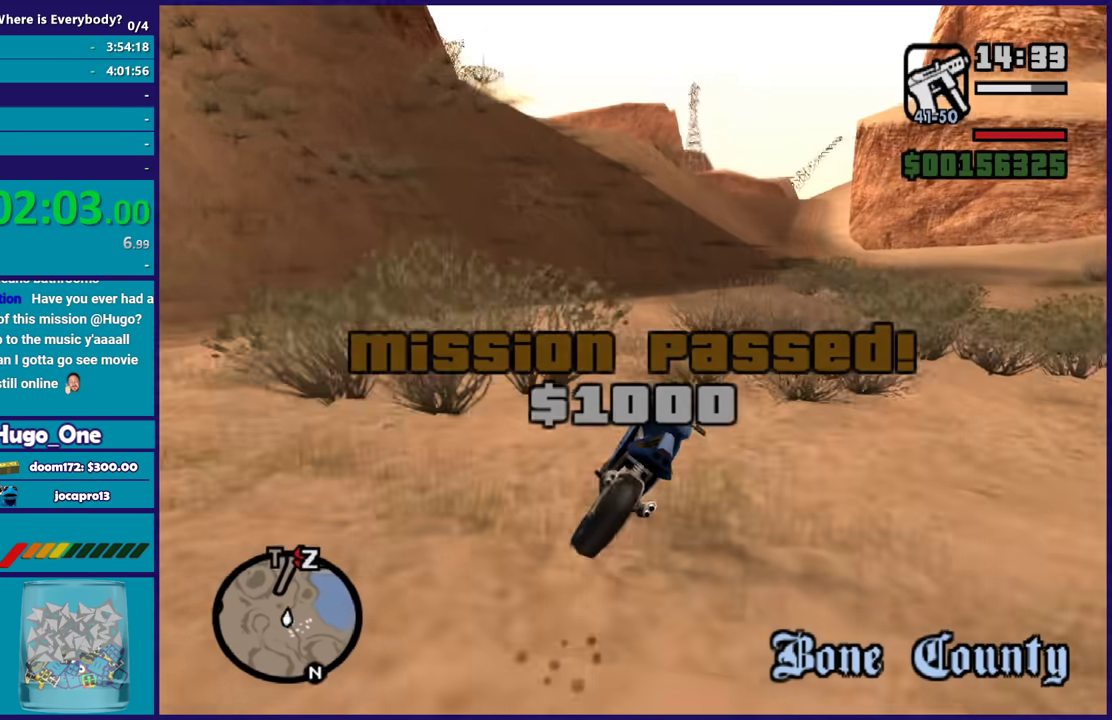
{"buttons": ["R2"], "left_stick": "right", "right_stick": "down-left", "events": [[66, "right_stick", "down-left"]]}
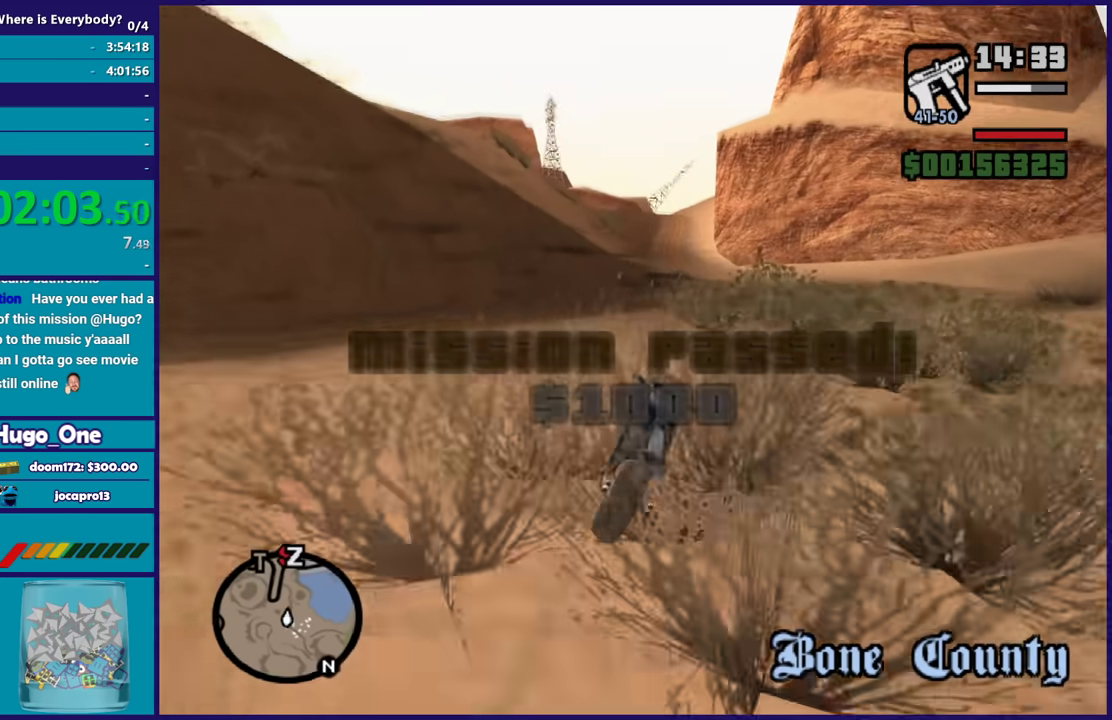
{"buttons": ["R2"], "left_stick": "right", "right_stick": "down-left", "events": [[133, "left_stick", "center"], [167, "right_stick", "center"], [267, "right_stick", "down-left"], [434, "left_stick", "right"]]}
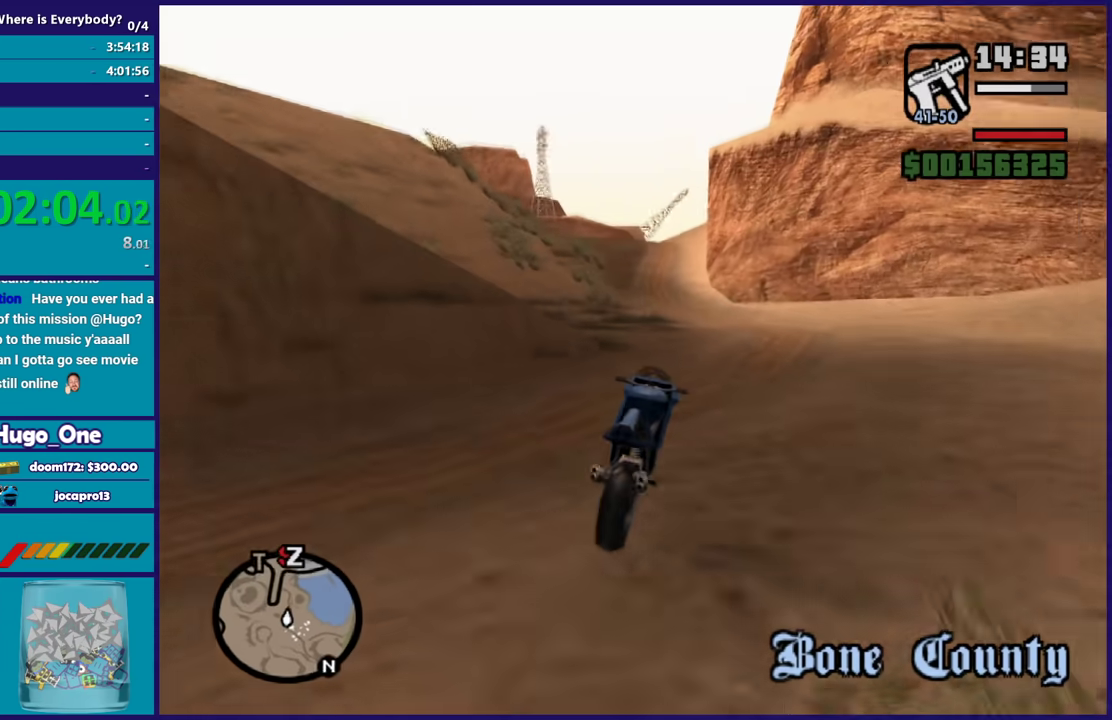
{"buttons": [], "left_stick": "left", "right_stick": "down-left", "events": [[101, "left_stick", "center"], [301, "left_stick", "left"], [501, "R2", "up"]]}
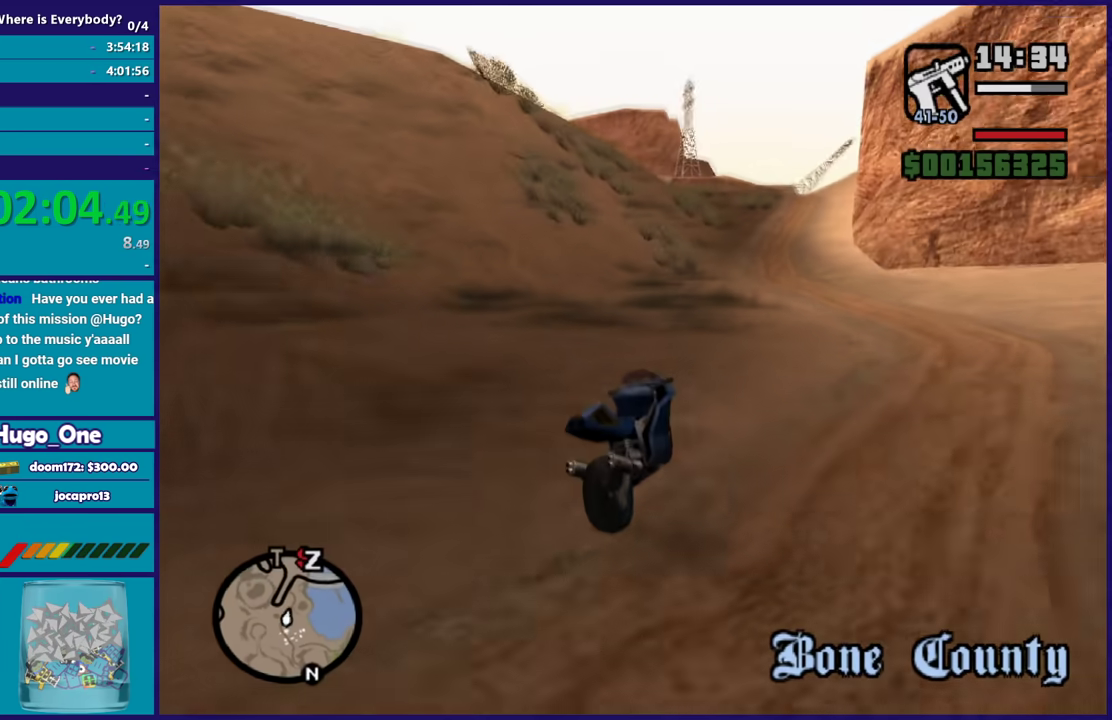
{"buttons": ["R2"], "left_stick": "right", "right_stick": "down-left", "events": [[400, "R2", "down"], [434, "left_stick", "down-right"], [501, "left_stick", "right"]]}
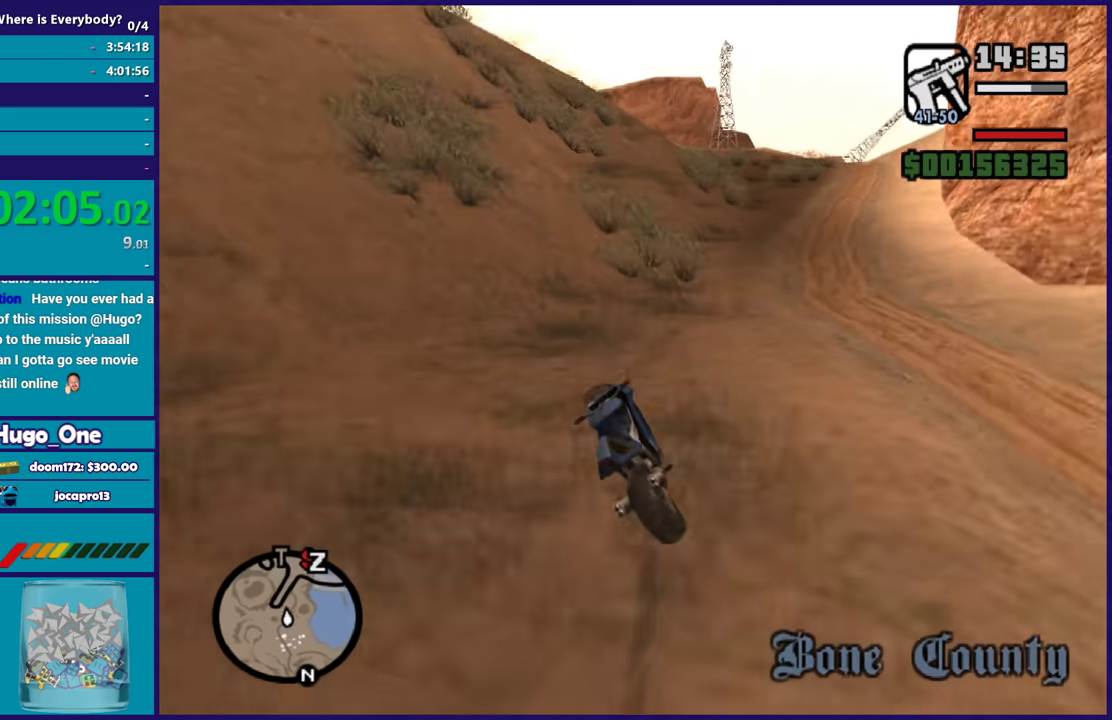
{"buttons": ["R2"], "left_stick": "right", "right_stick": "down-left", "events": [[266, "right_stick", "left"], [433, "right_stick", "down-left"]]}
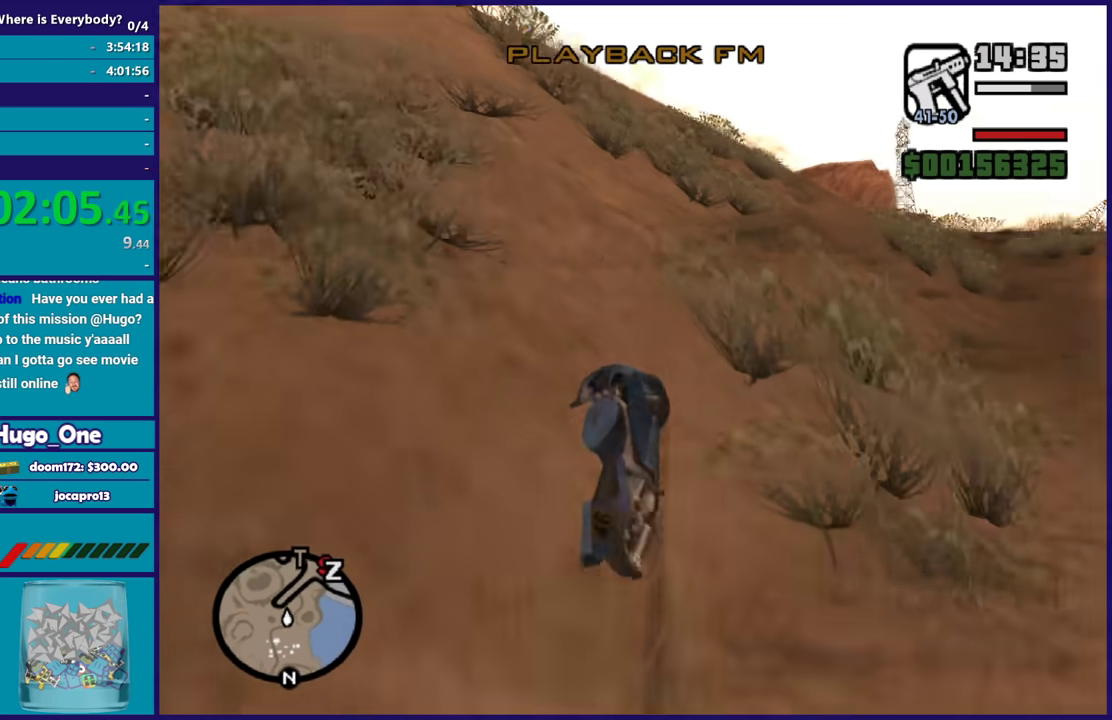
{"buttons": ["R2"], "left_stick": "left", "right_stick": "center", "events": [[33, "right_stick", "down"], [167, "left_stick", "left"], [200, "right_stick", "center"]]}
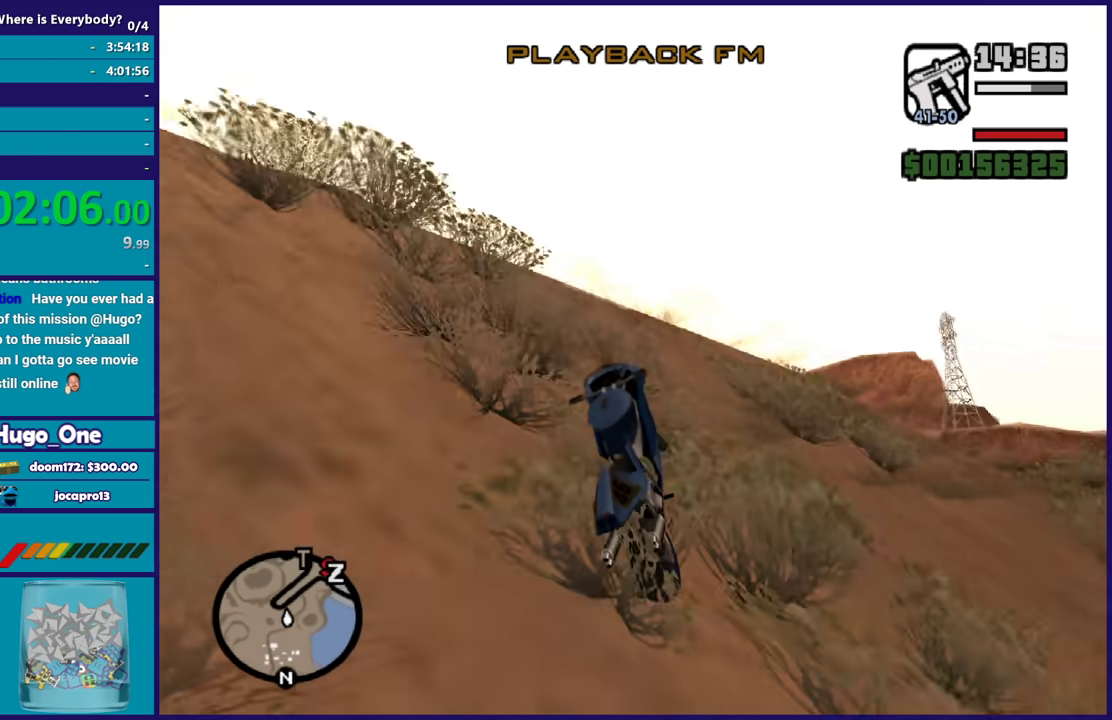
{"buttons": ["R2"], "left_stick": "up-left", "right_stick": "up-left", "events": [[66, "right_stick", "down-left"], [133, "left_stick", "up-left"], [166, "right_stick", "left"], [500, "right_stick", "up-left"]]}
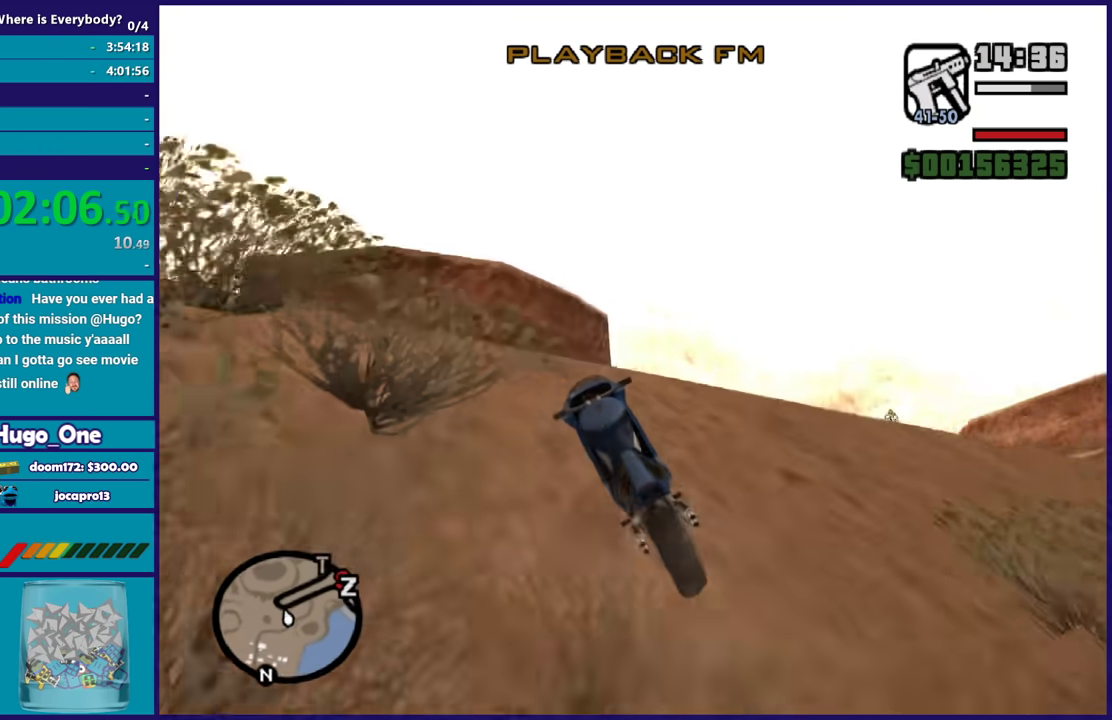
{"buttons": ["R2"], "left_stick": "up-left", "right_stick": "left", "events": [[67, "left_stick", "up"], [133, "right_stick", "left"], [167, "left_stick", "up-right"], [267, "left_stick", "up"], [367, "left_stick", "up-left"]]}
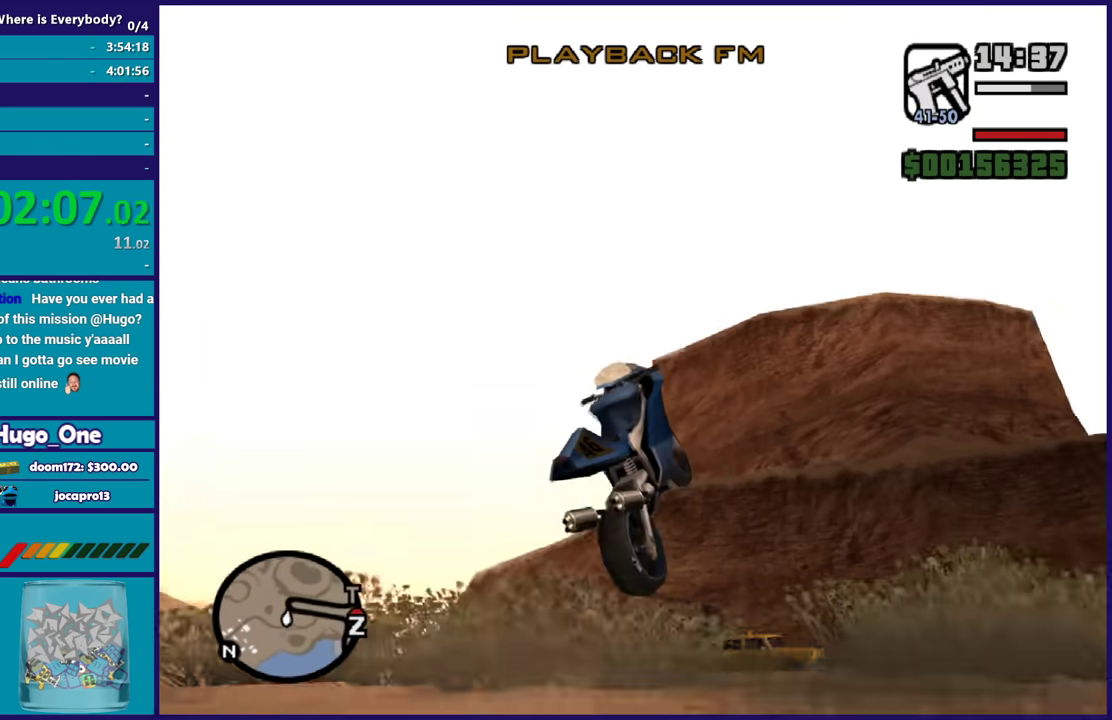
{"buttons": [], "left_stick": "down-left", "right_stick": "center", "events": [[33, "right_stick", "down-left"], [66, "R2", "up"], [200, "left_stick", "up"], [433, "left_stick", "down-left"], [433, "right_stick", "center"]]}
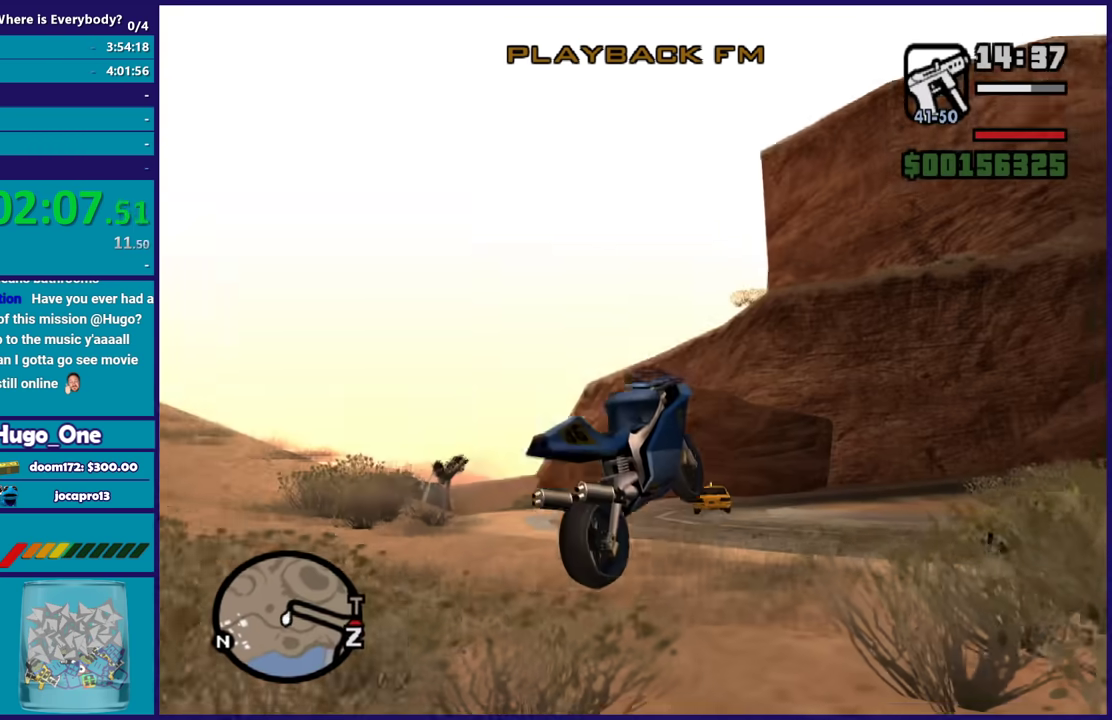
{"buttons": ["R2"], "left_stick": "left", "right_stick": "center", "events": [[33, "right_stick", "down"], [167, "left_stick", "left"], [300, "right_stick", "center"], [334, "R2", "down"]]}
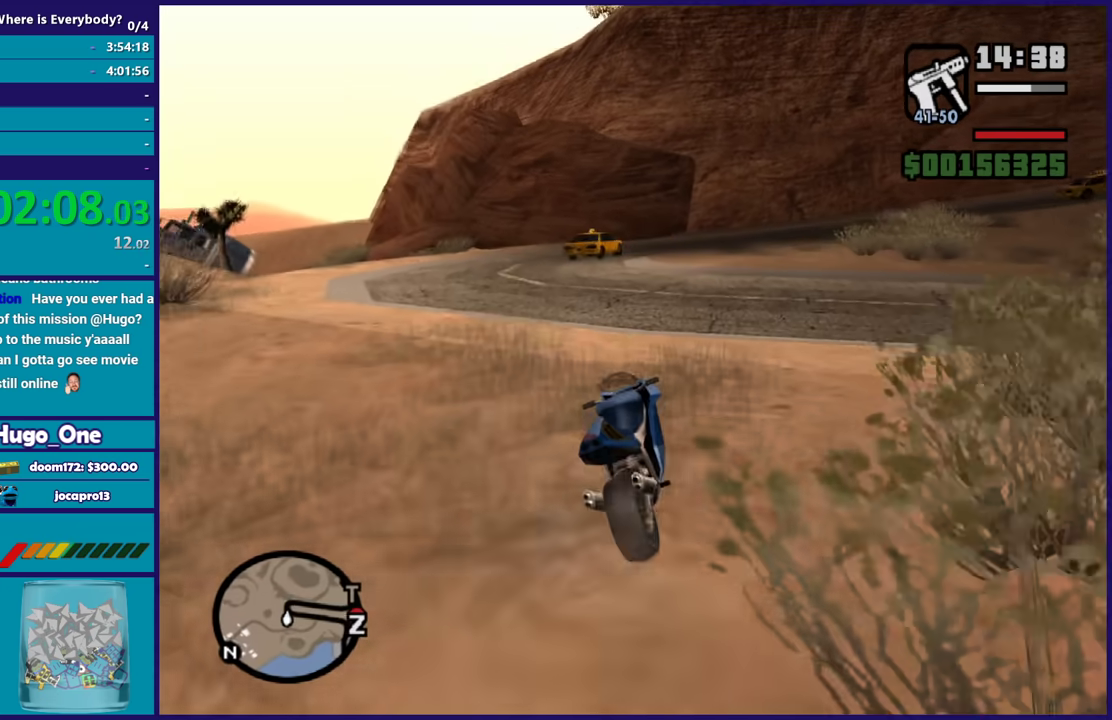
{"buttons": ["R2"], "left_stick": "center", "right_stick": "right", "events": [[33, "right_stick", "down-left"], [66, "left_stick", "right"], [133, "right_stick", "center"], [300, "right_stick", "down-right"], [367, "right_stick", "right"], [433, "left_stick", "center"]]}